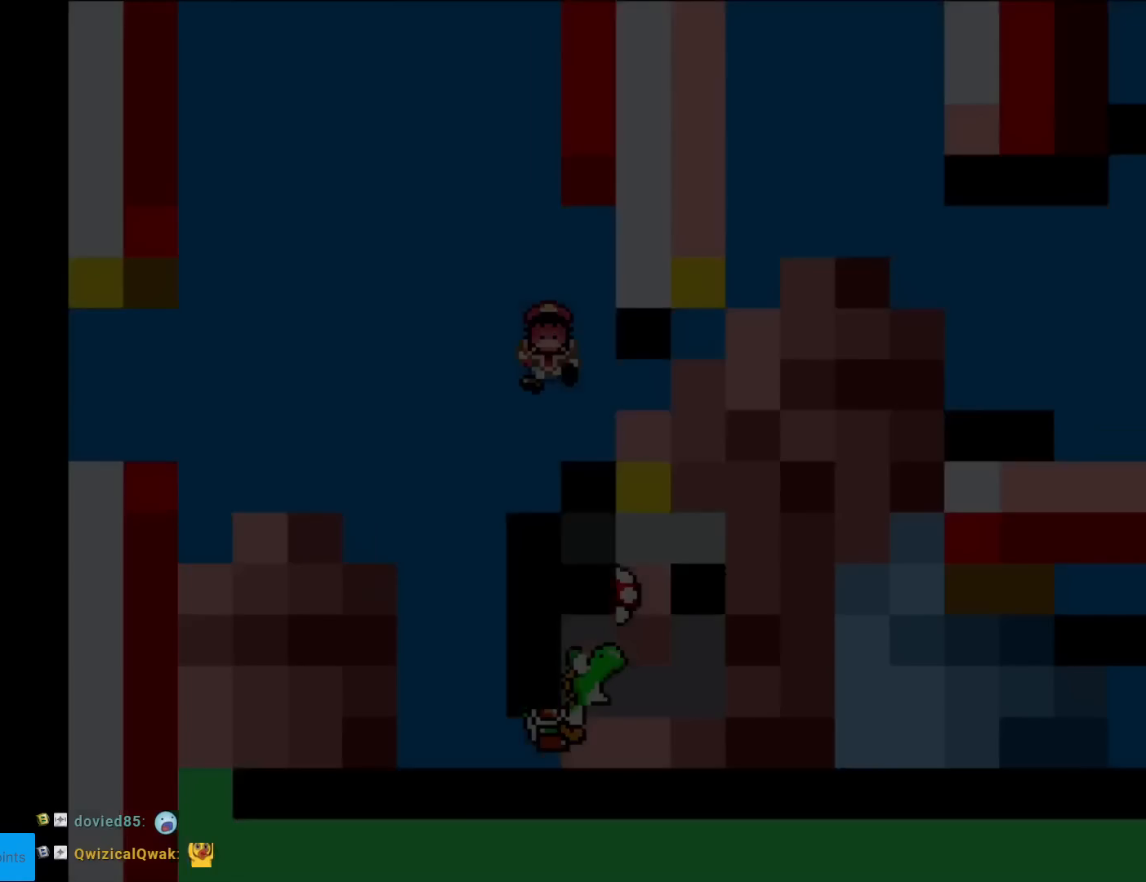
Gameplay with a controller (Nintendo layout); each line is a JSON object with the inputs held at the frame after it. "events" lists button and stick changes between this image and that frame as [ms after this image, input, new state], when the widget could be followed in between. Not read: L3 R3.
{"buttons": [], "events": [[67, "A", "up"], [234, "A", "down"], [267, "A", "up"], [351, "A", "down"], [501, "A", "up"]]}
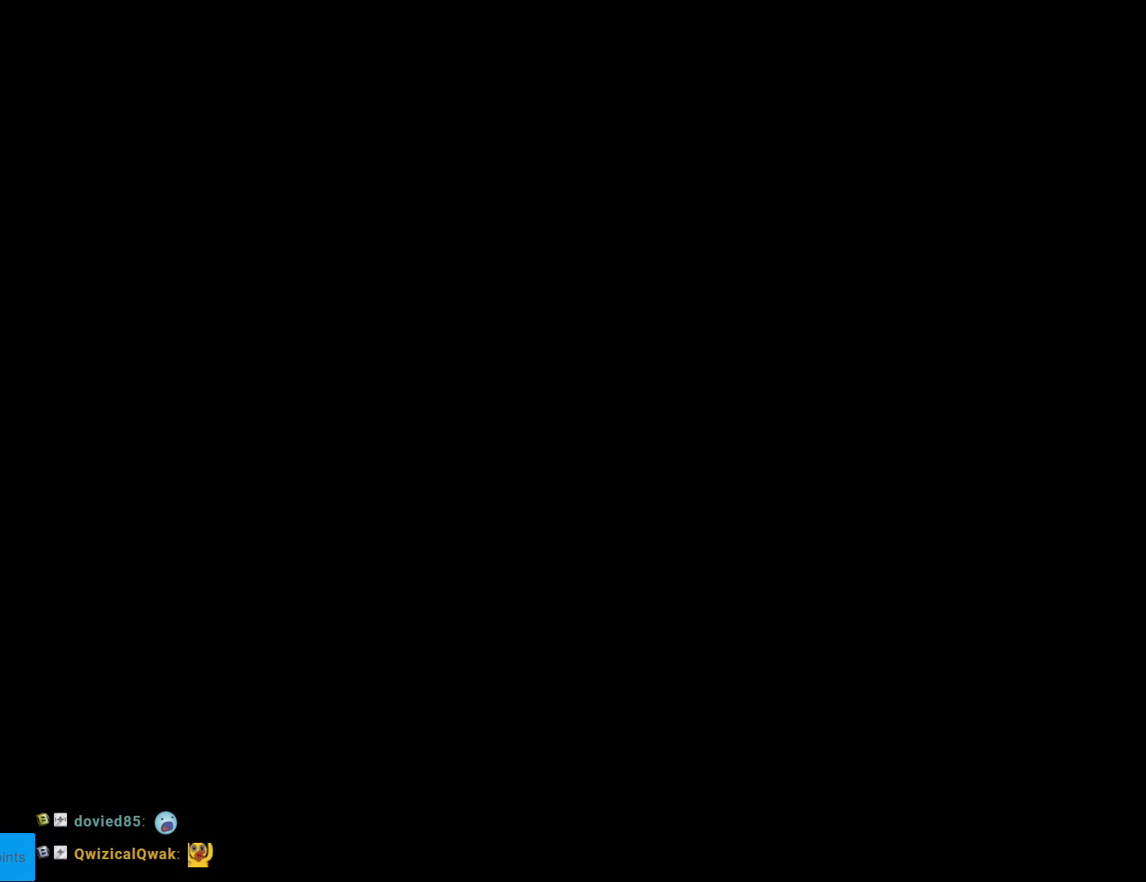
{"buttons": [], "events": [[50, "A", "down"], [183, "A", "up"], [300, "A", "down"], [417, "A", "up"]]}
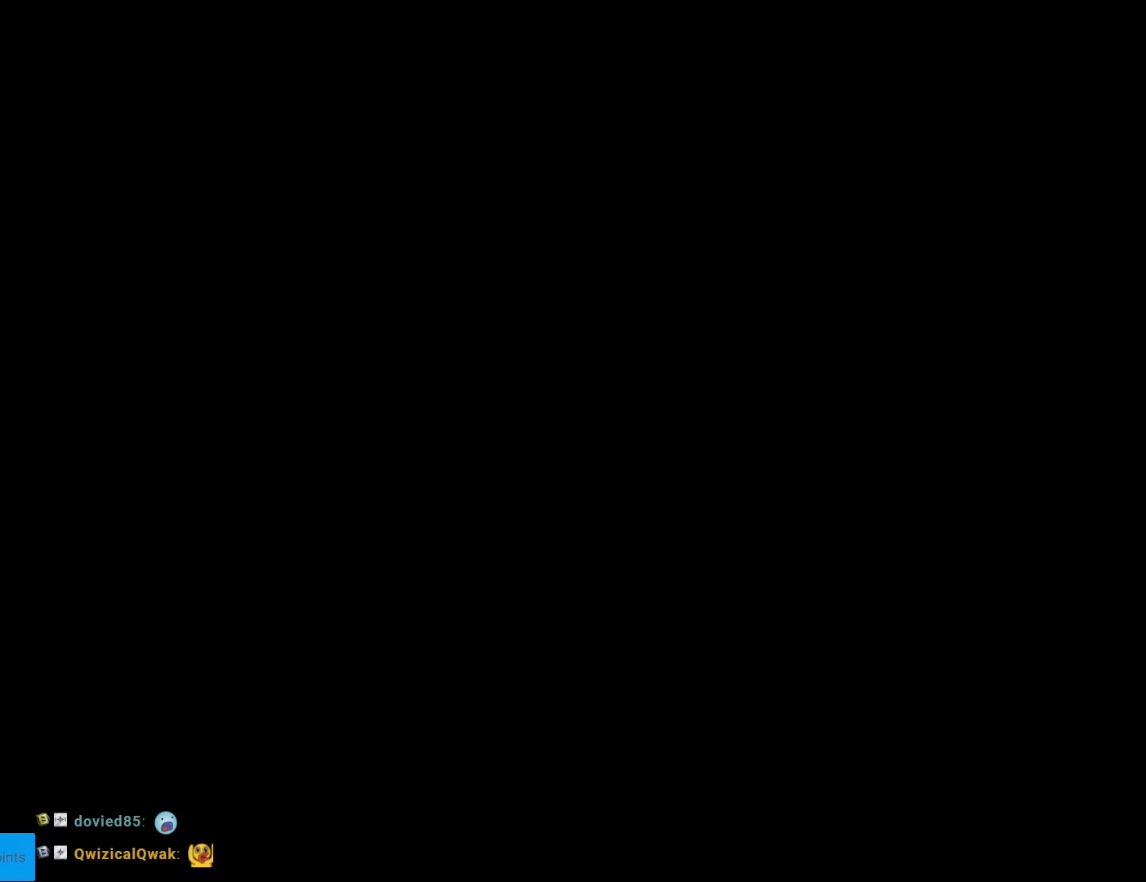
{"buttons": ["B", "Y"], "events": [[300, "Y", "down"], [334, "B", "down"]]}
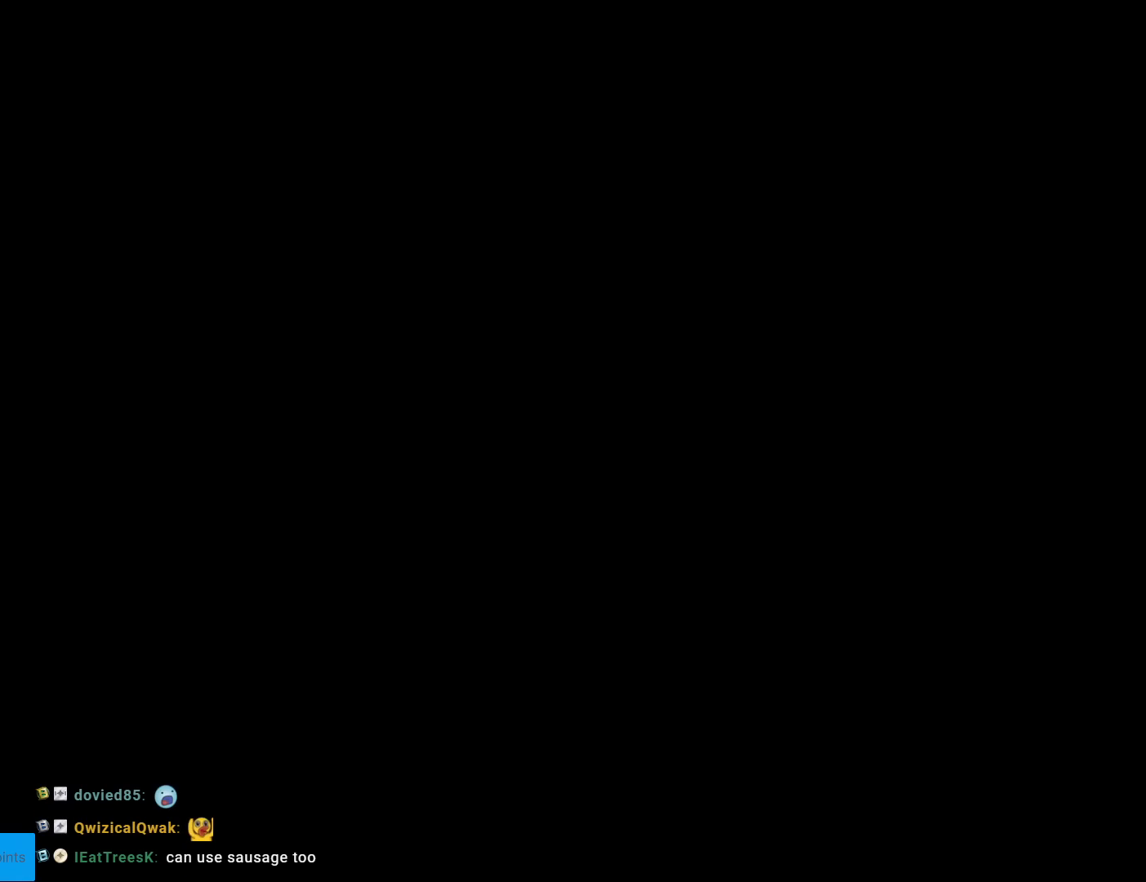
{"buttons": ["B", "Y"], "events": []}
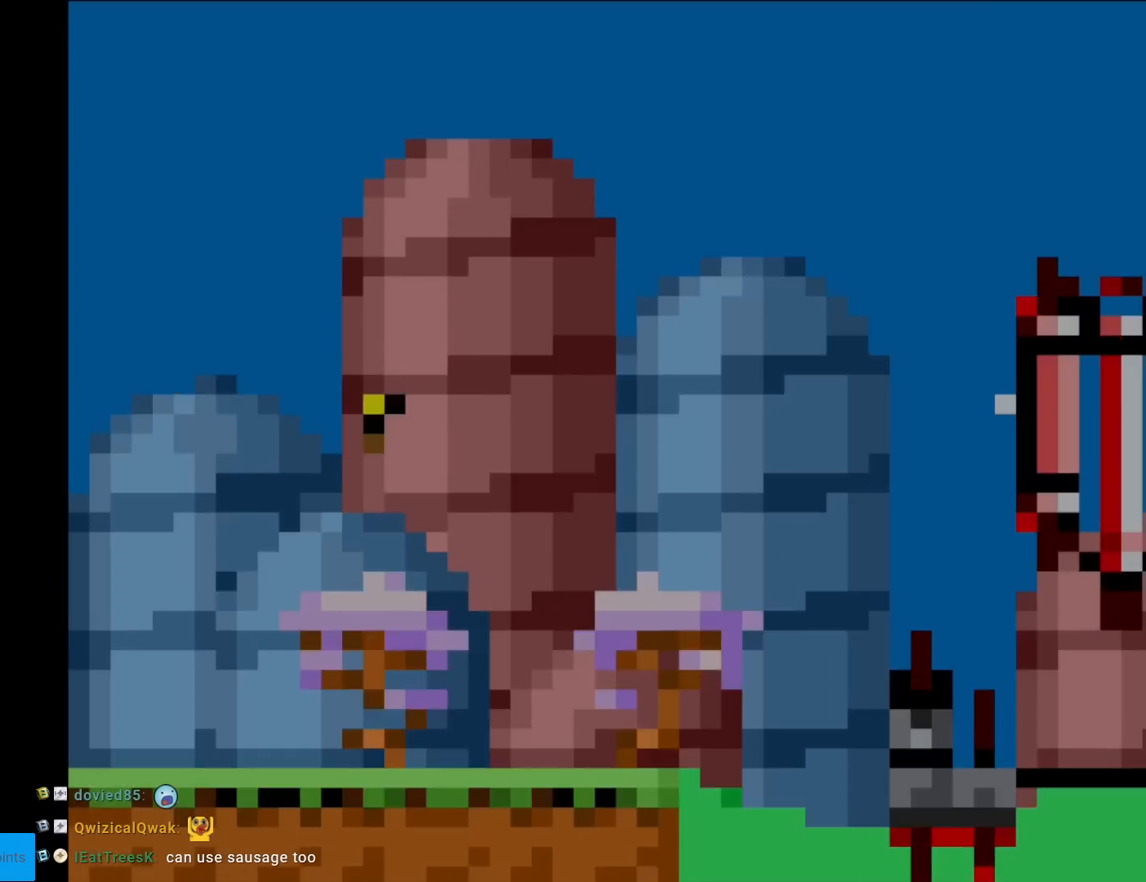
{"buttons": ["Y", "DPAD_RIGHT"], "events": [[384, "DPAD_RIGHT", "down"], [451, "B", "up"]]}
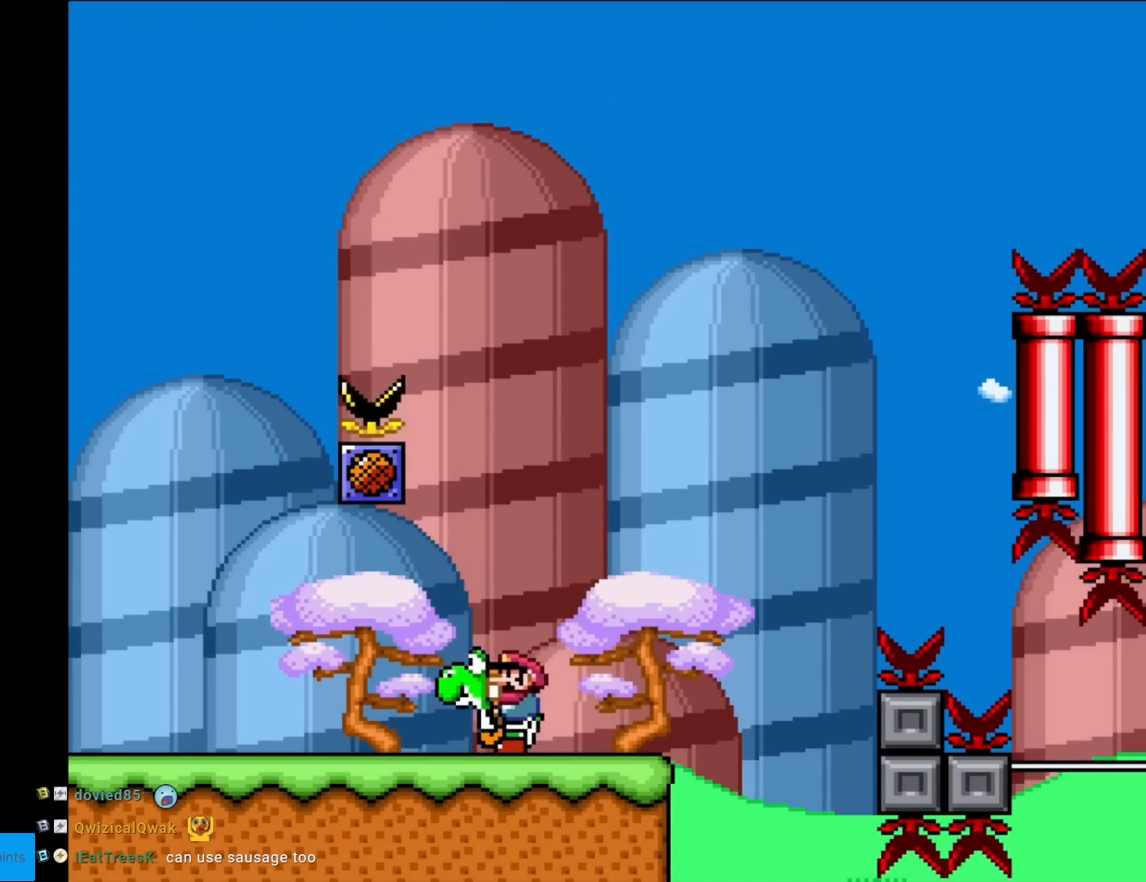
{"buttons": ["B", "Y", "DPAD_RIGHT"], "events": [[183, "B", "down"]]}
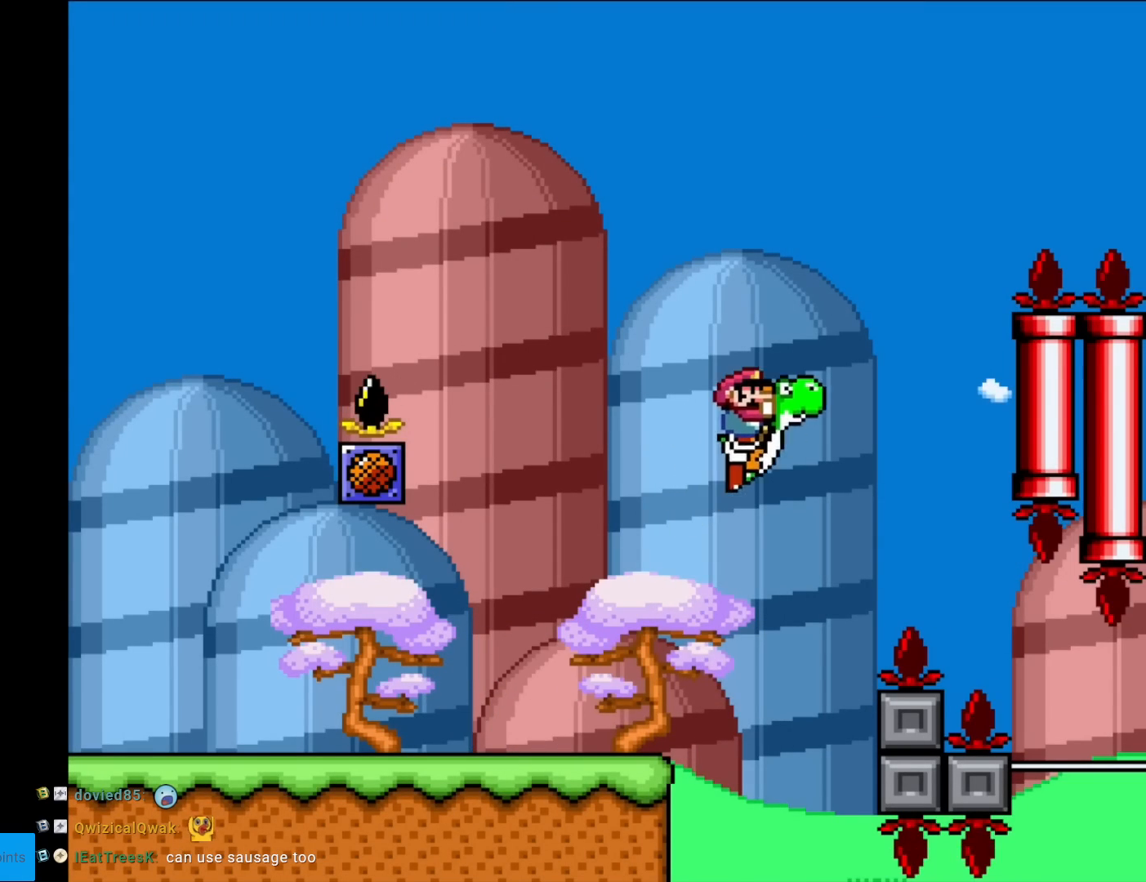
{"buttons": ["A", "B", "X", "Y", "DPAD_RIGHT"], "events": [[117, "A", "down"], [134, "X", "down"]]}
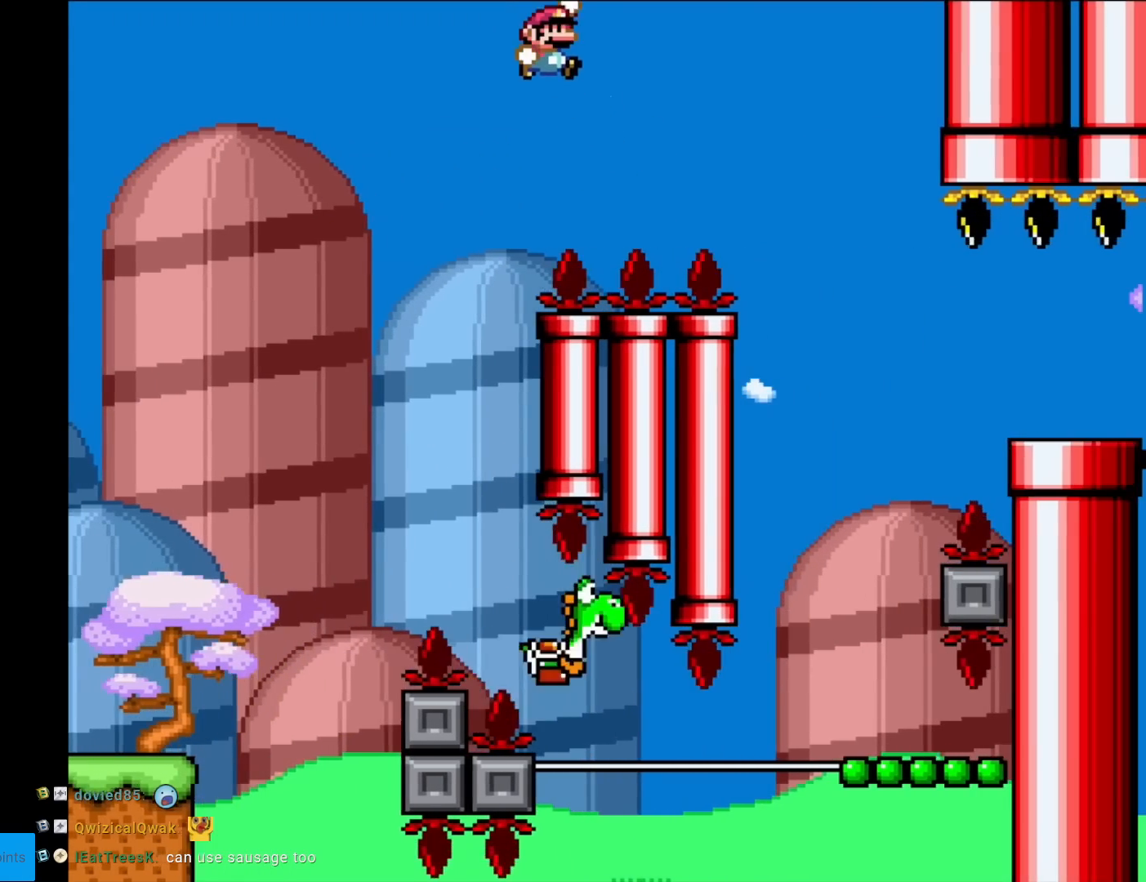
{"buttons": ["B", "Y", "DPAD_RIGHT"], "events": [[367, "A", "up"], [384, "X", "up"]]}
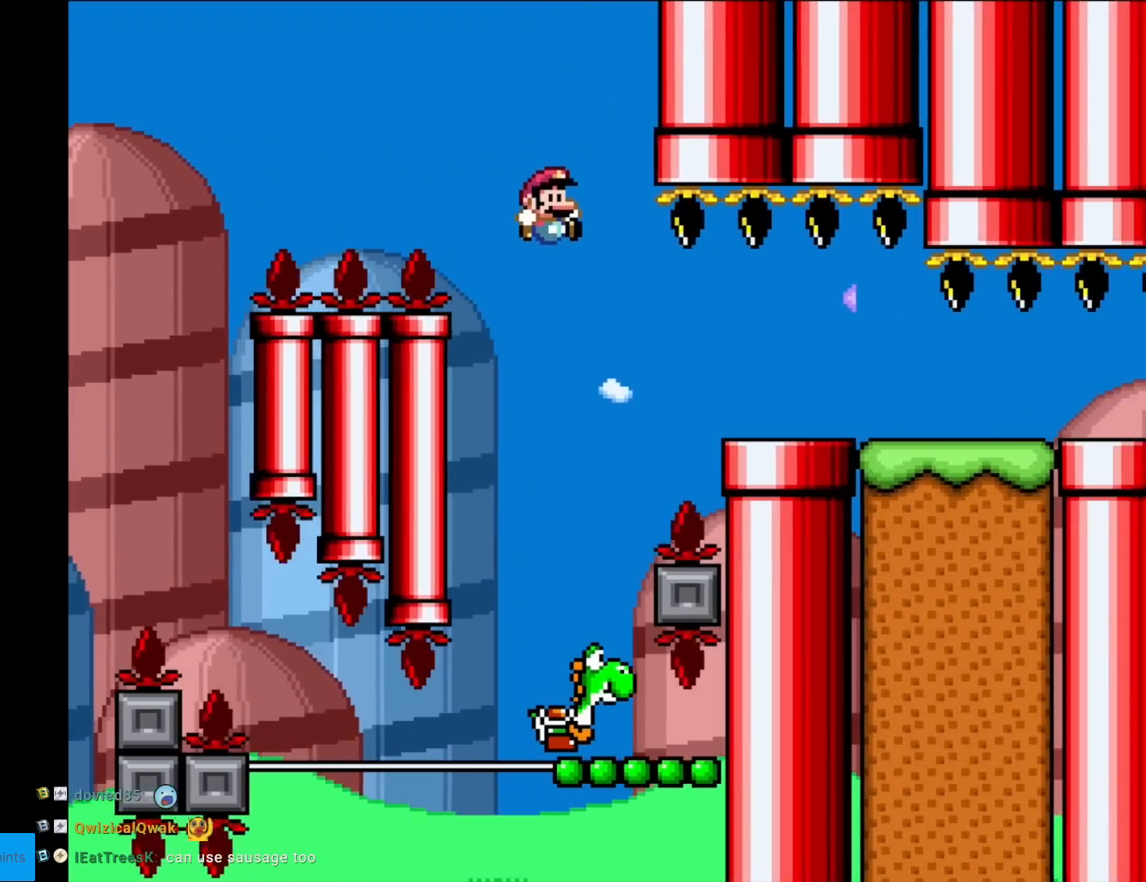
{"buttons": ["B", "Y"], "events": [[34, "DPAD_RIGHT", "up"], [34, "DPAD_UP", "down"], [67, "DPAD_LEFT", "down"], [67, "DPAD_UP", "up"], [251, "DPAD_LEFT", "up"], [317, "DPAD_RIGHT", "down"], [434, "DPAD_RIGHT", "up"]]}
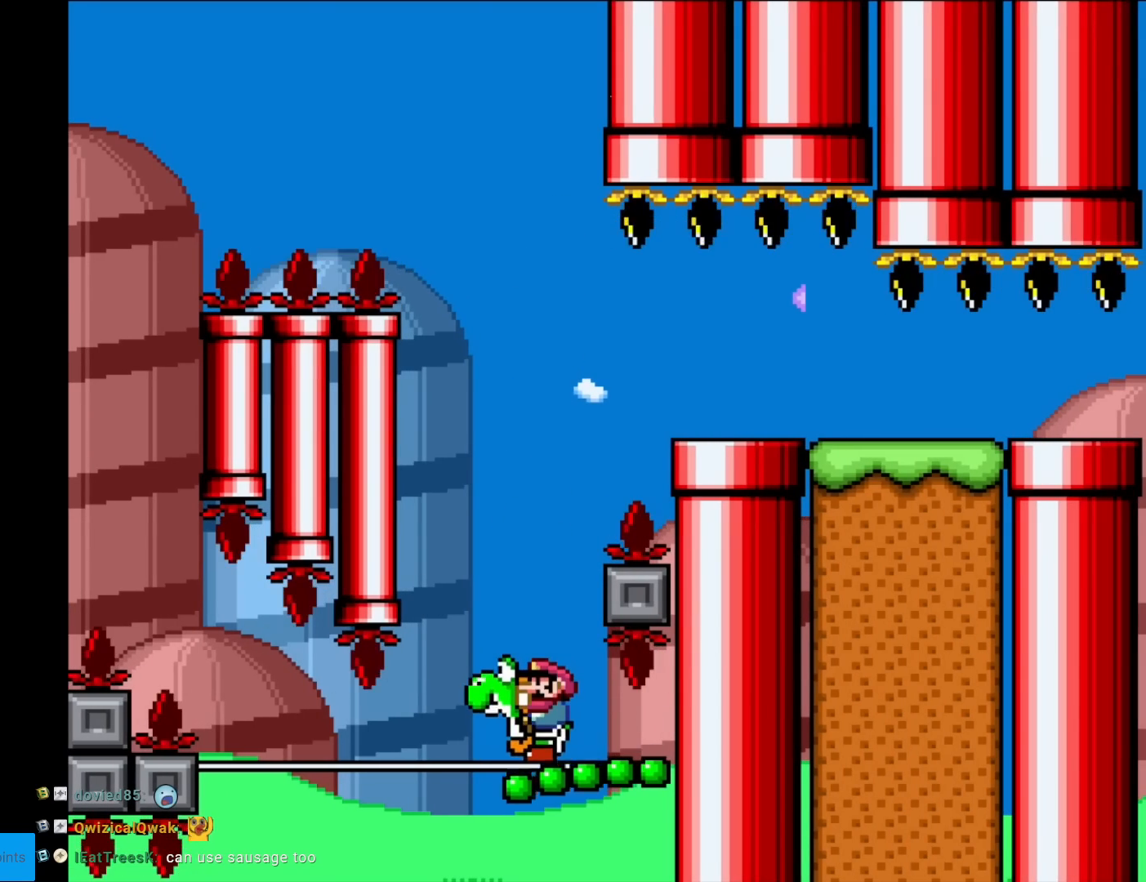
{"buttons": ["Y", "DPAD_RIGHT"], "events": [[350, "DPAD_RIGHT", "down"], [434, "B", "up"]]}
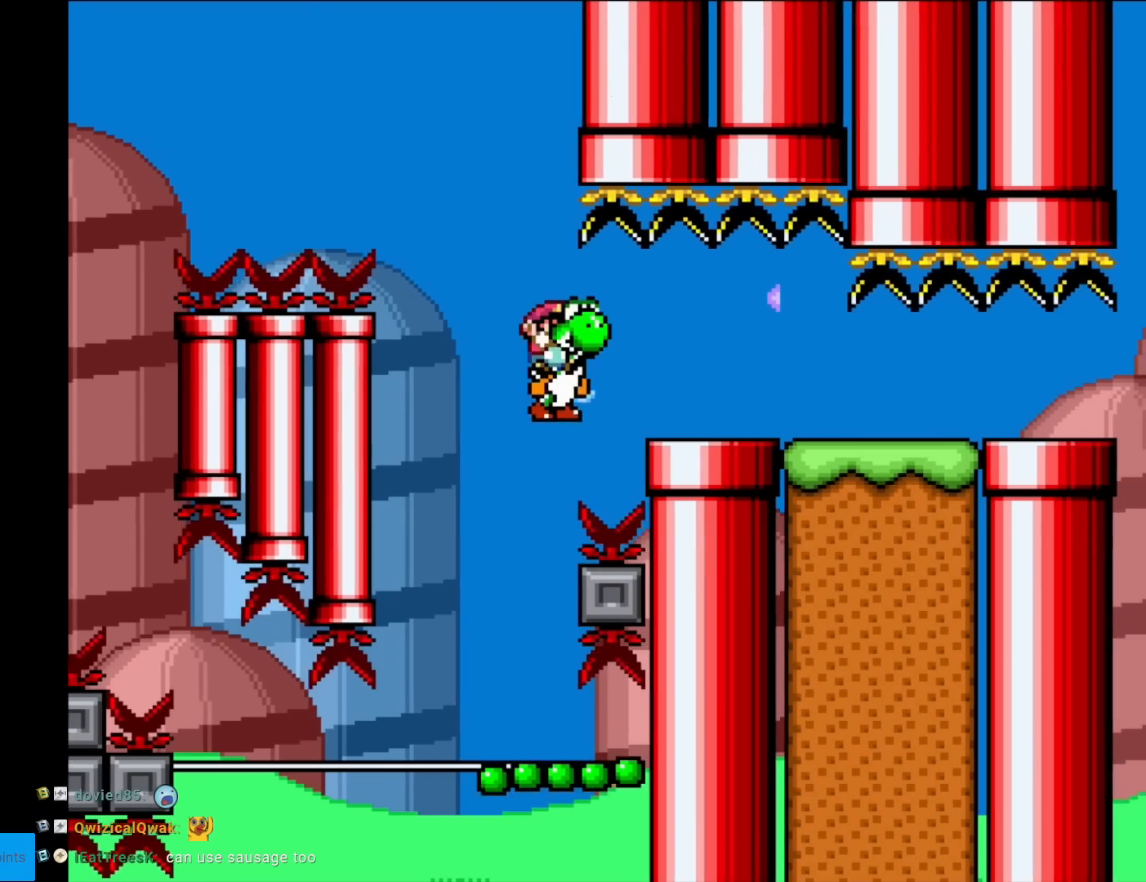
{"buttons": ["B", "Y", "DPAD_RIGHT"], "events": [[201, "B", "down"]]}
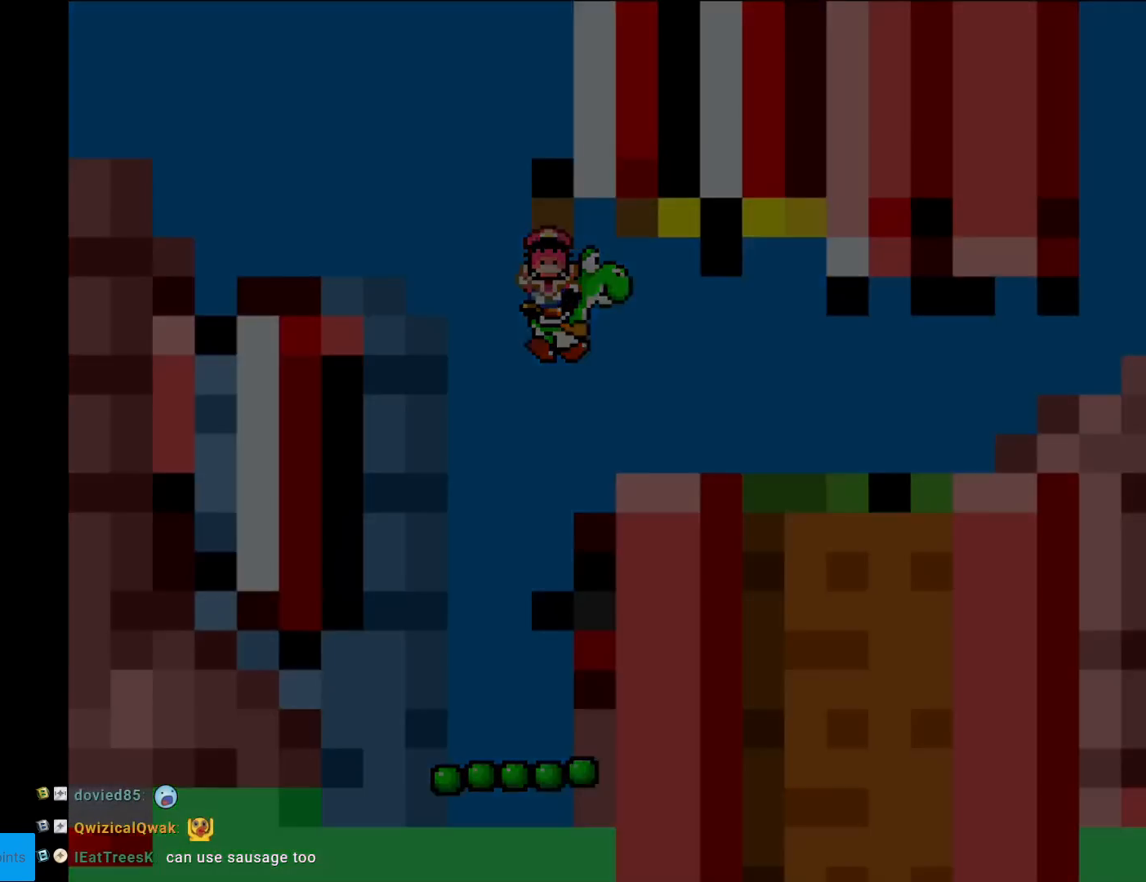
{"buttons": ["B", "Y"], "events": [[33, "DPAD_RIGHT", "up"]]}
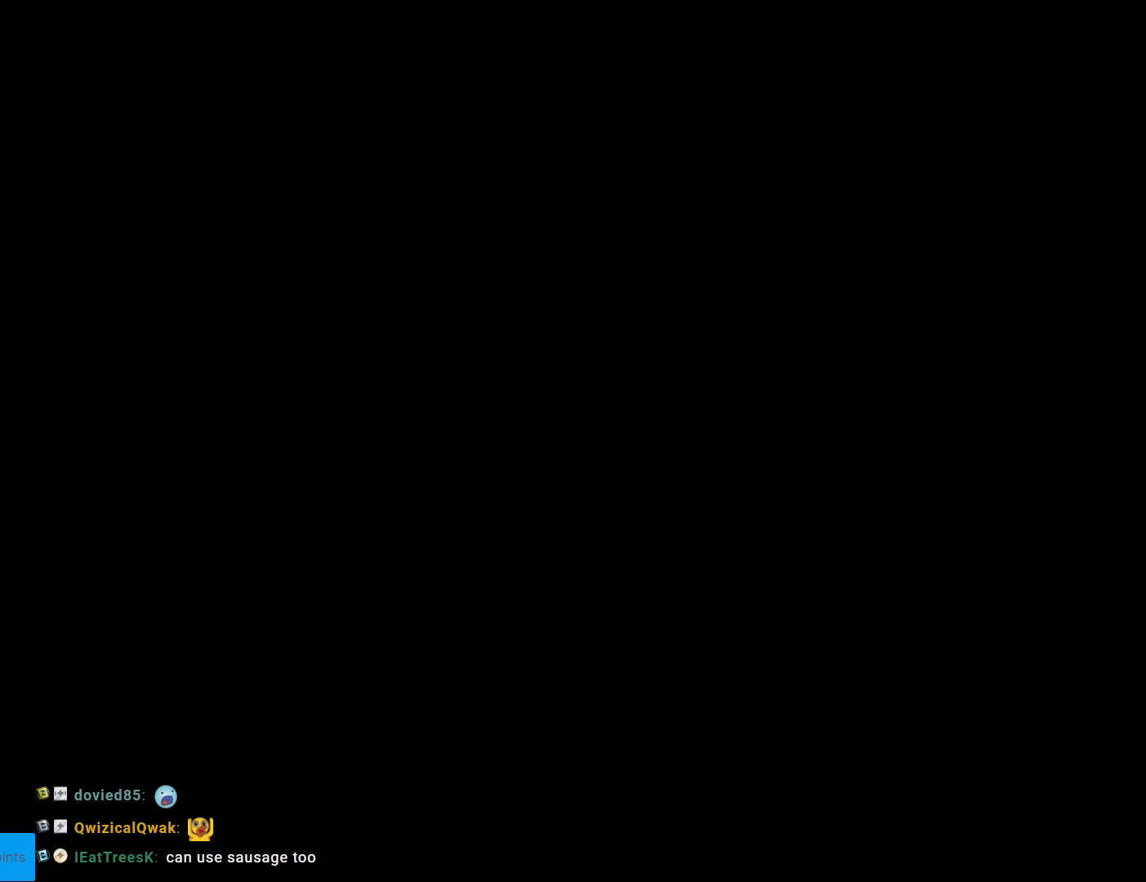
{"buttons": ["B", "Y"], "events": []}
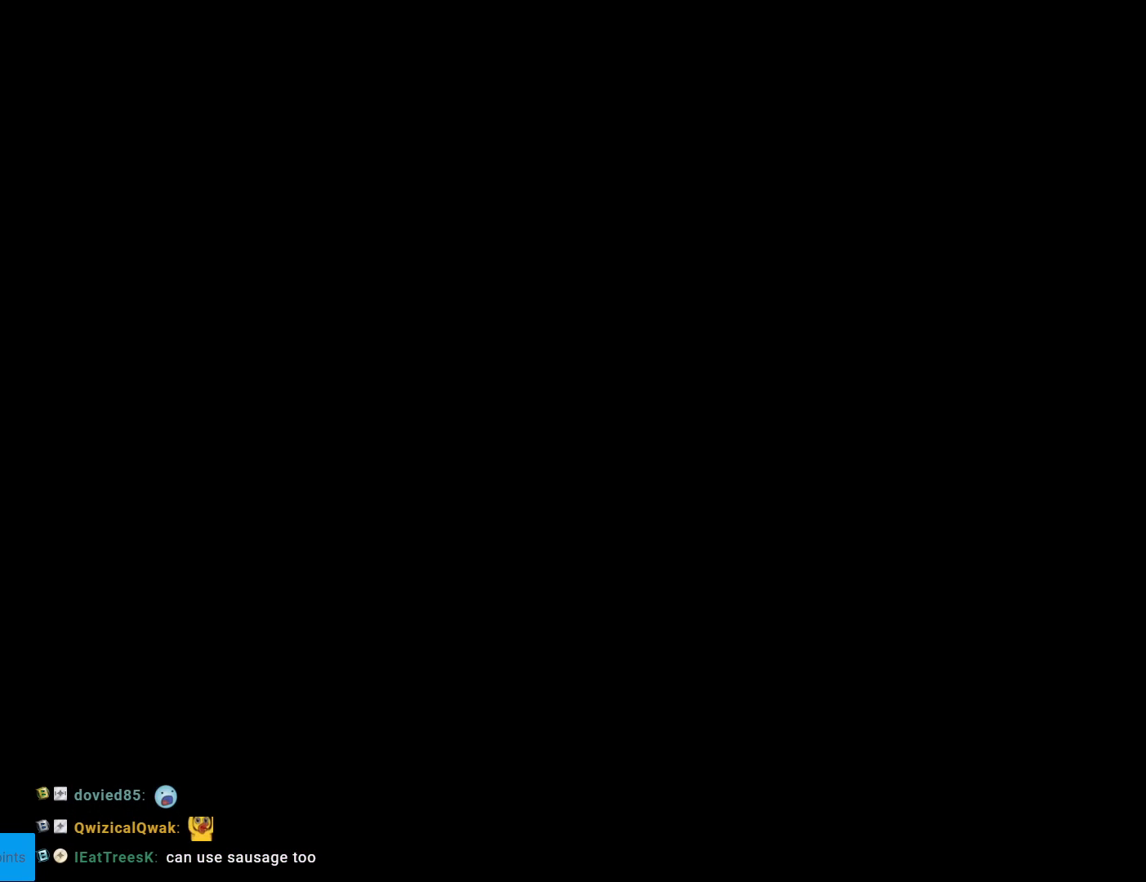
{"buttons": ["B", "Y"], "events": []}
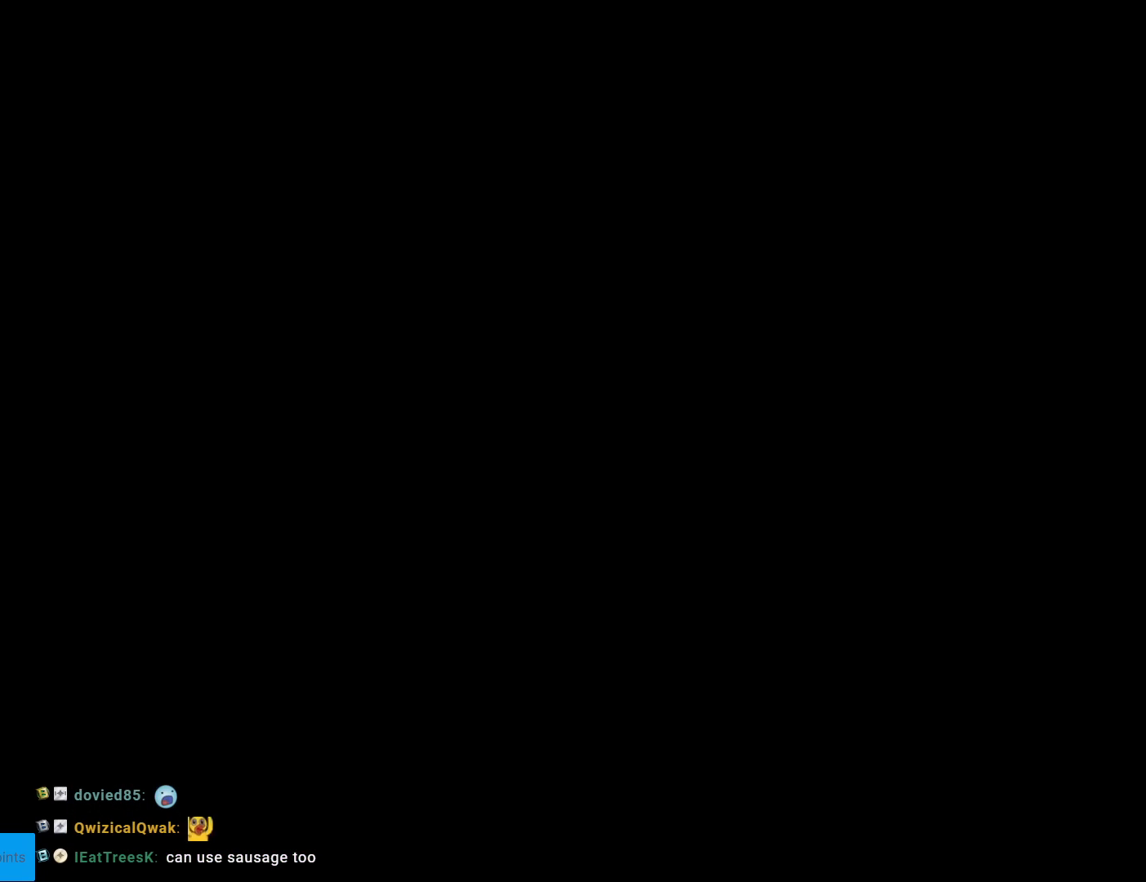
{"buttons": ["B", "Y"], "events": []}
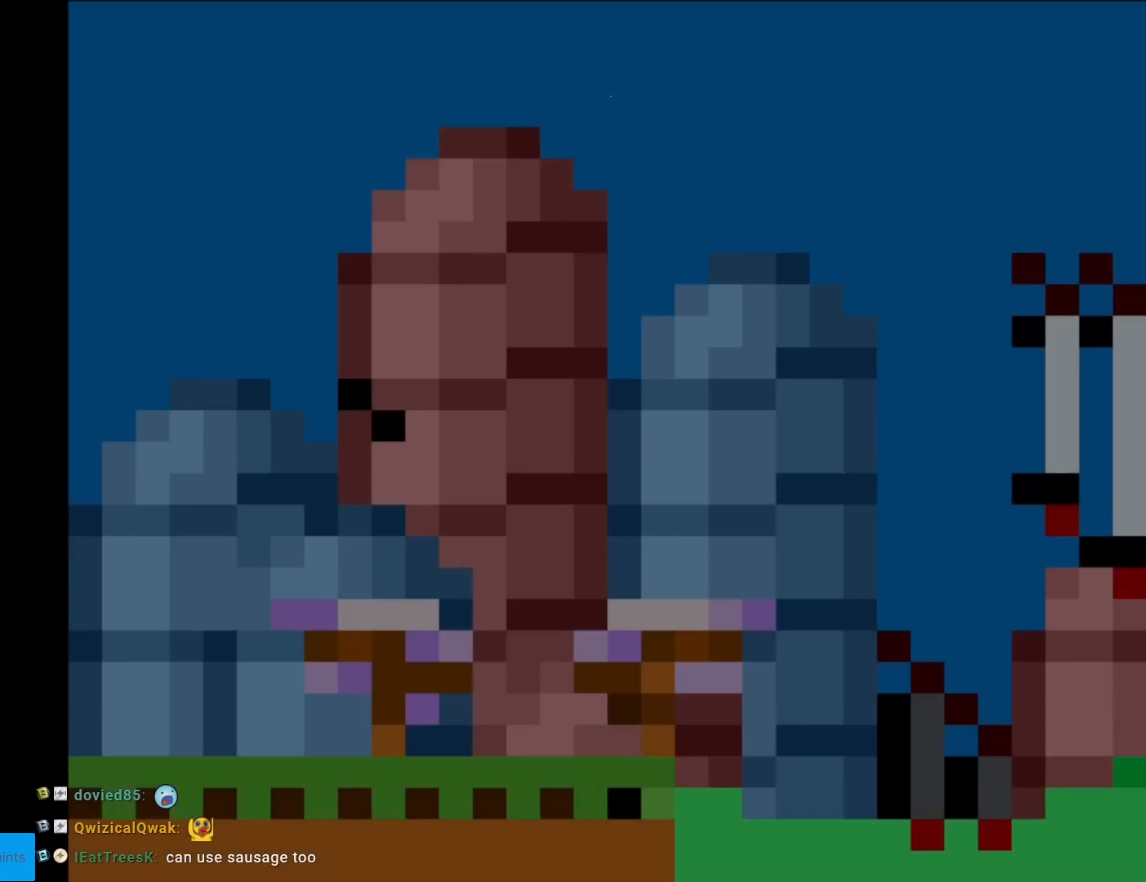
{"buttons": ["Y", "DPAD_RIGHT"], "events": [[183, "B", "up"], [234, "DPAD_RIGHT", "down"]]}
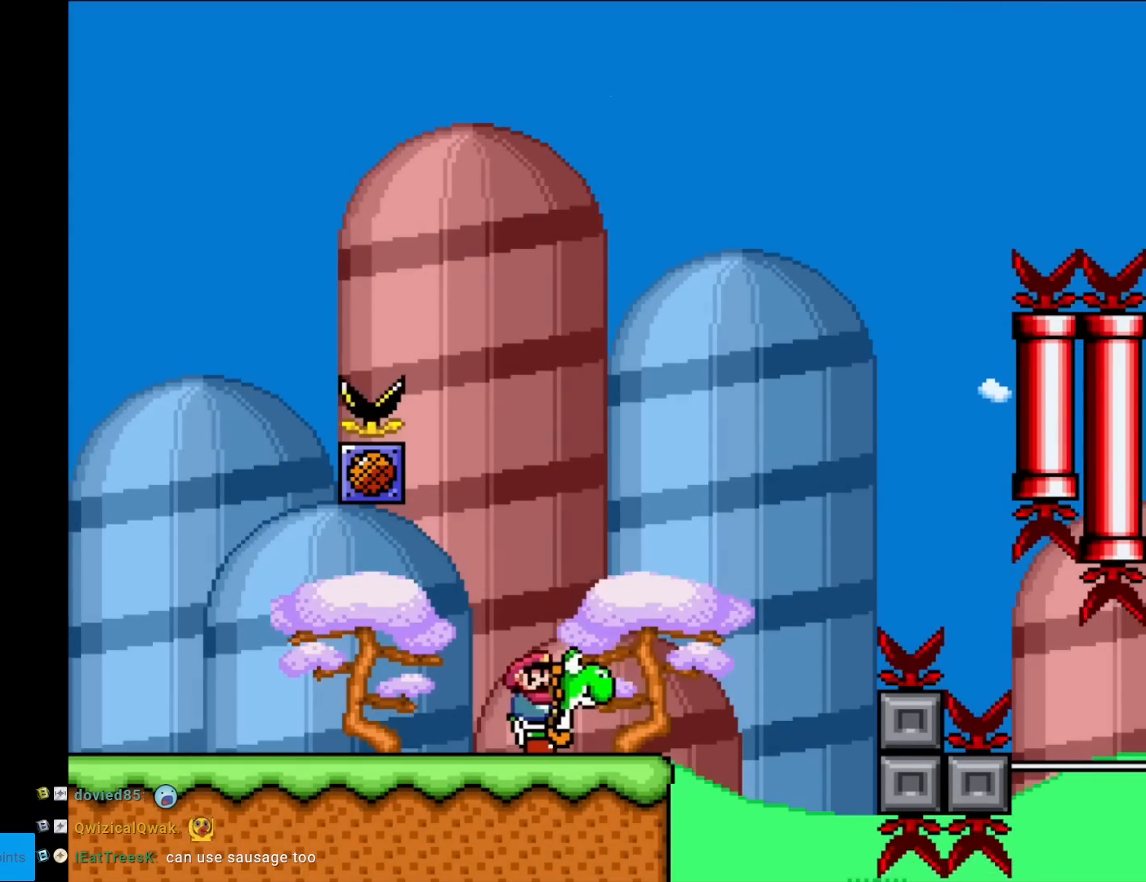
{"buttons": ["B", "Y", "DPAD_RIGHT"], "events": [[134, "B", "down"]]}
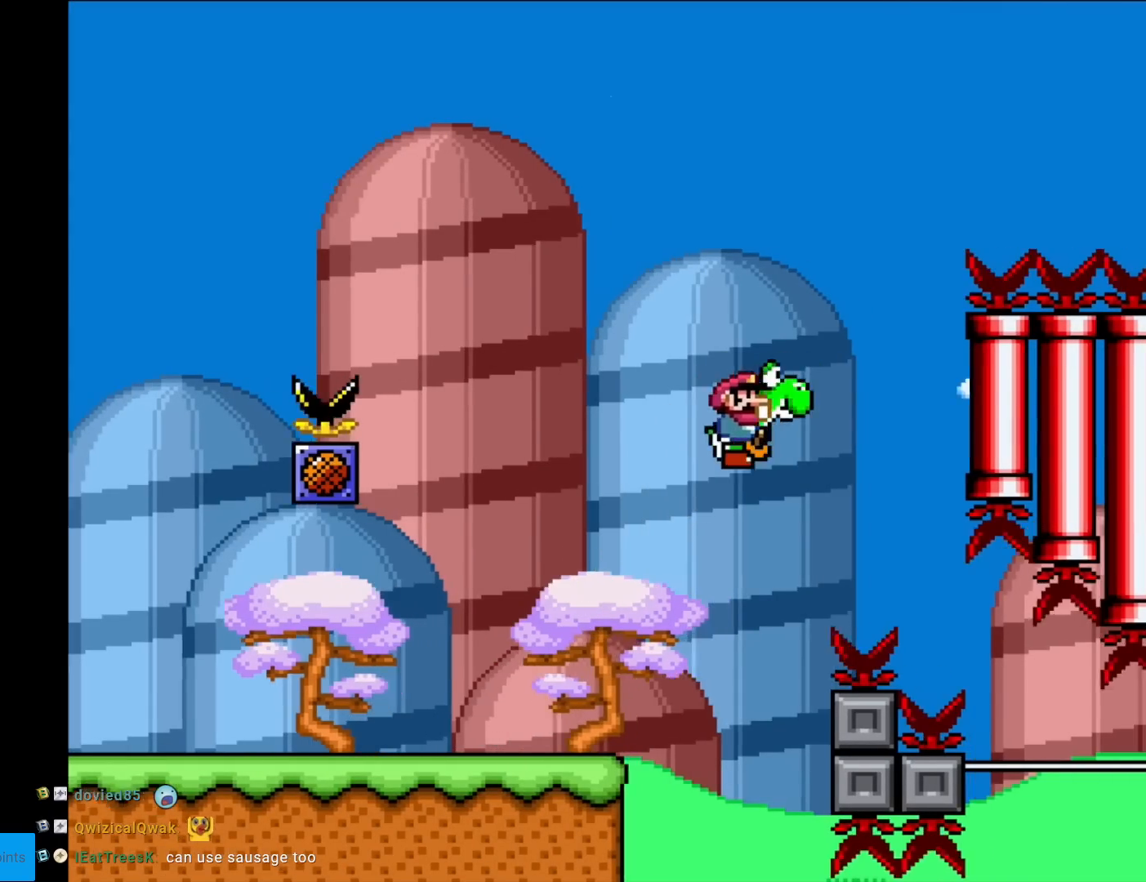
{"buttons": ["A", "B", "X", "Y", "DPAD_RIGHT"], "events": [[17, "A", "down"], [33, "X", "down"]]}
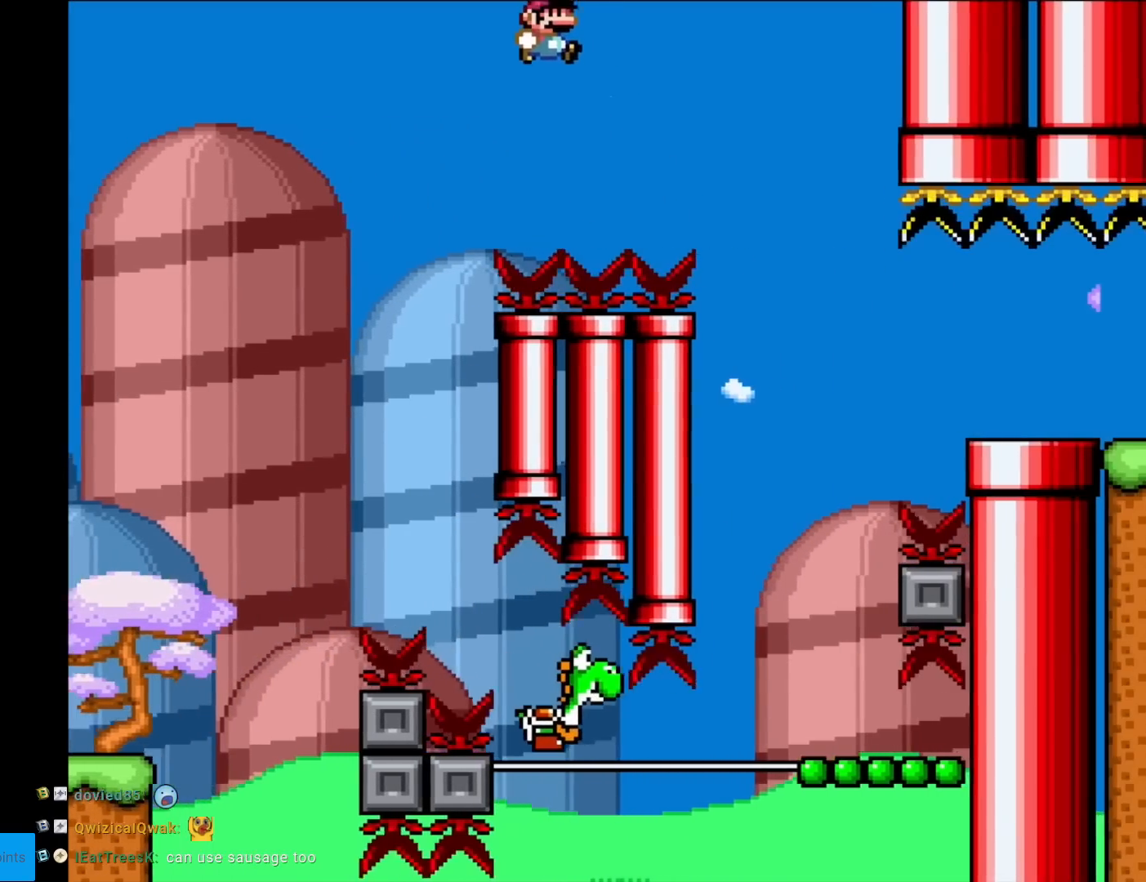
{"buttons": ["B", "Y", "DPAD_LEFT"], "events": [[317, "A", "up"], [368, "X", "up"], [451, "DPAD_RIGHT", "up"], [468, "DPAD_UP", "down"], [484, "DPAD_LEFT", "down"], [484, "DPAD_UP", "up"]]}
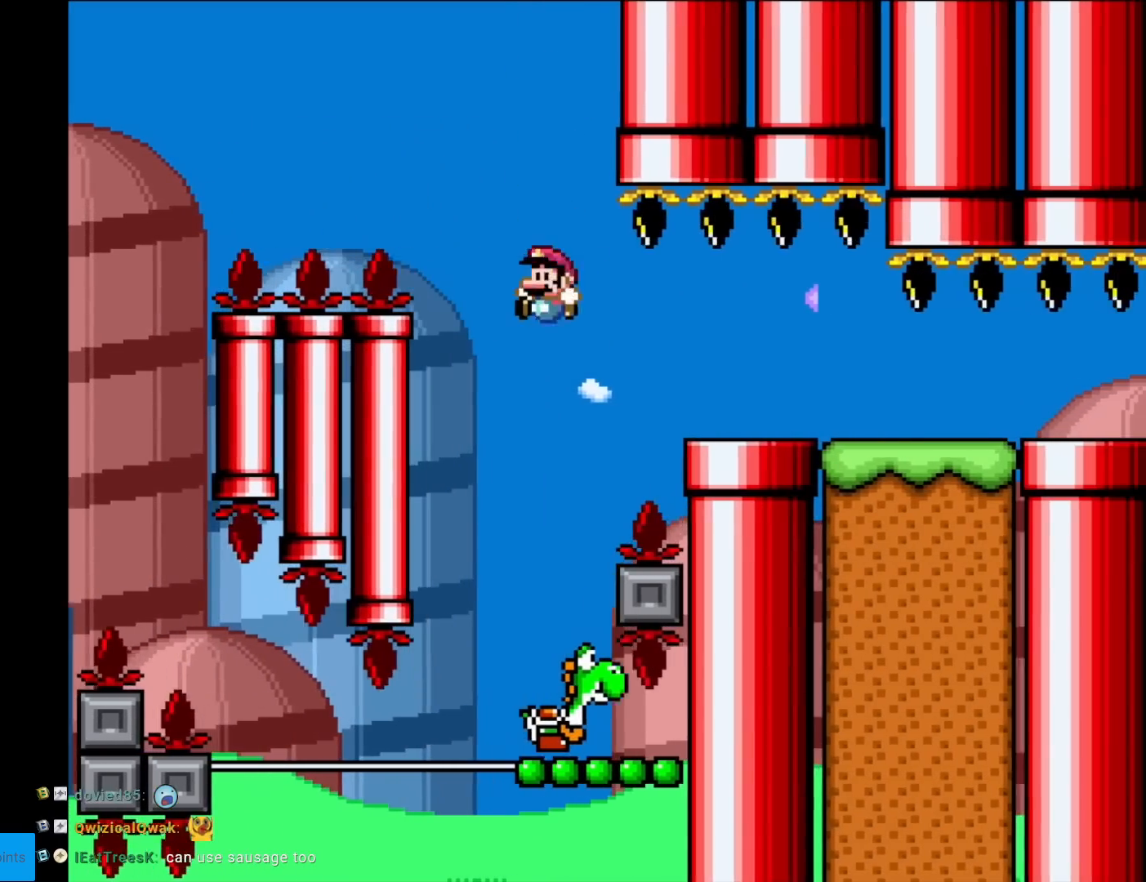
{"buttons": ["B", "Y"], "events": [[133, "DPAD_LEFT", "up"], [184, "DPAD_RIGHT", "down"], [300, "DPAD_RIGHT", "up"]]}
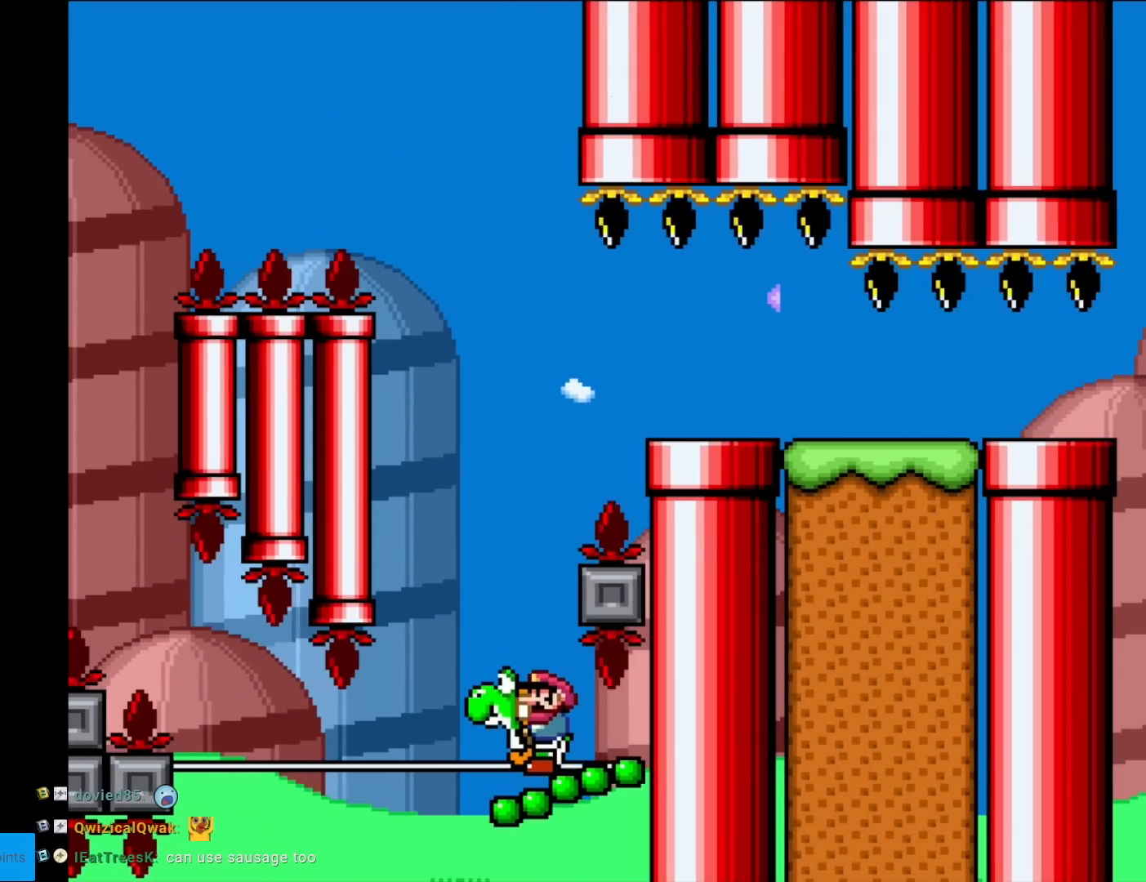
{"buttons": ["Y", "DPAD_RIGHT"], "events": [[368, "DPAD_RIGHT", "down"], [434, "B", "up"]]}
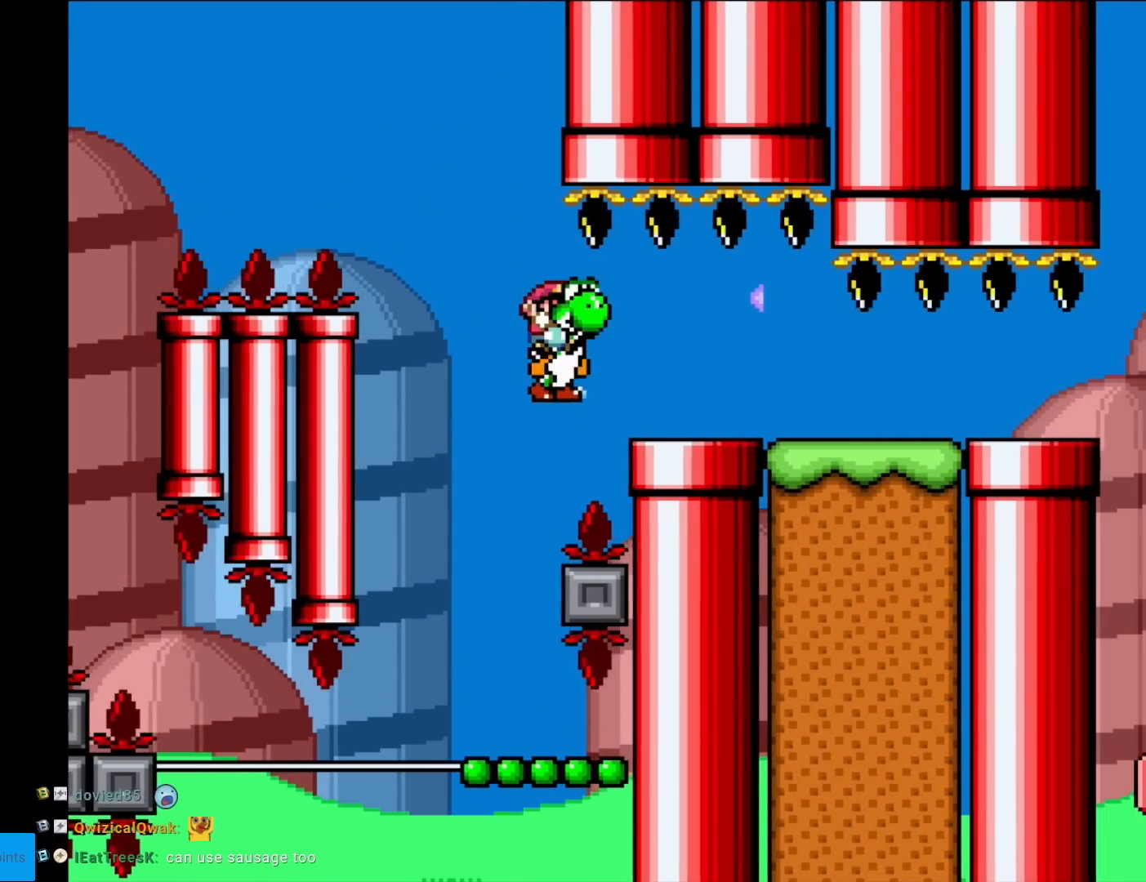
{"buttons": ["B", "Y", "DPAD_RIGHT"], "events": [[33, "B", "down"]]}
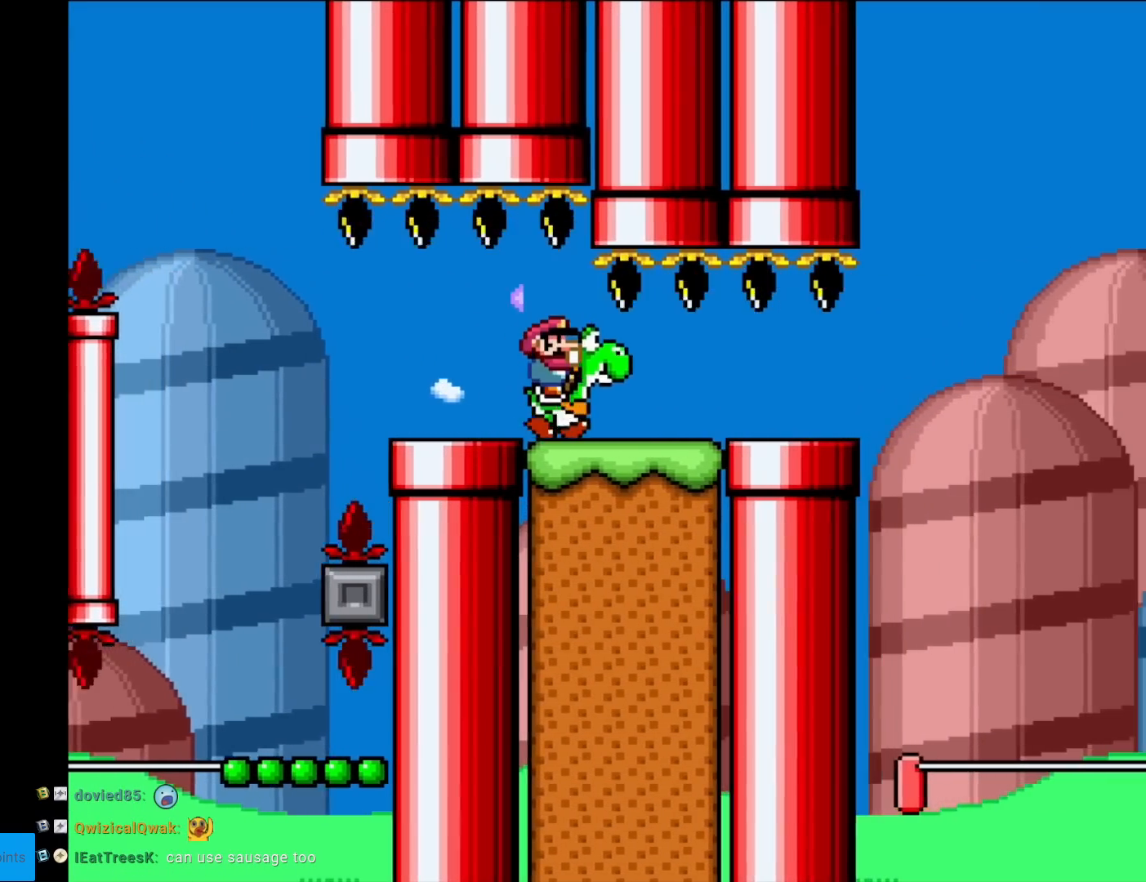
{"buttons": ["B", "Y"], "events": [[167, "DPAD_RIGHT", "up"]]}
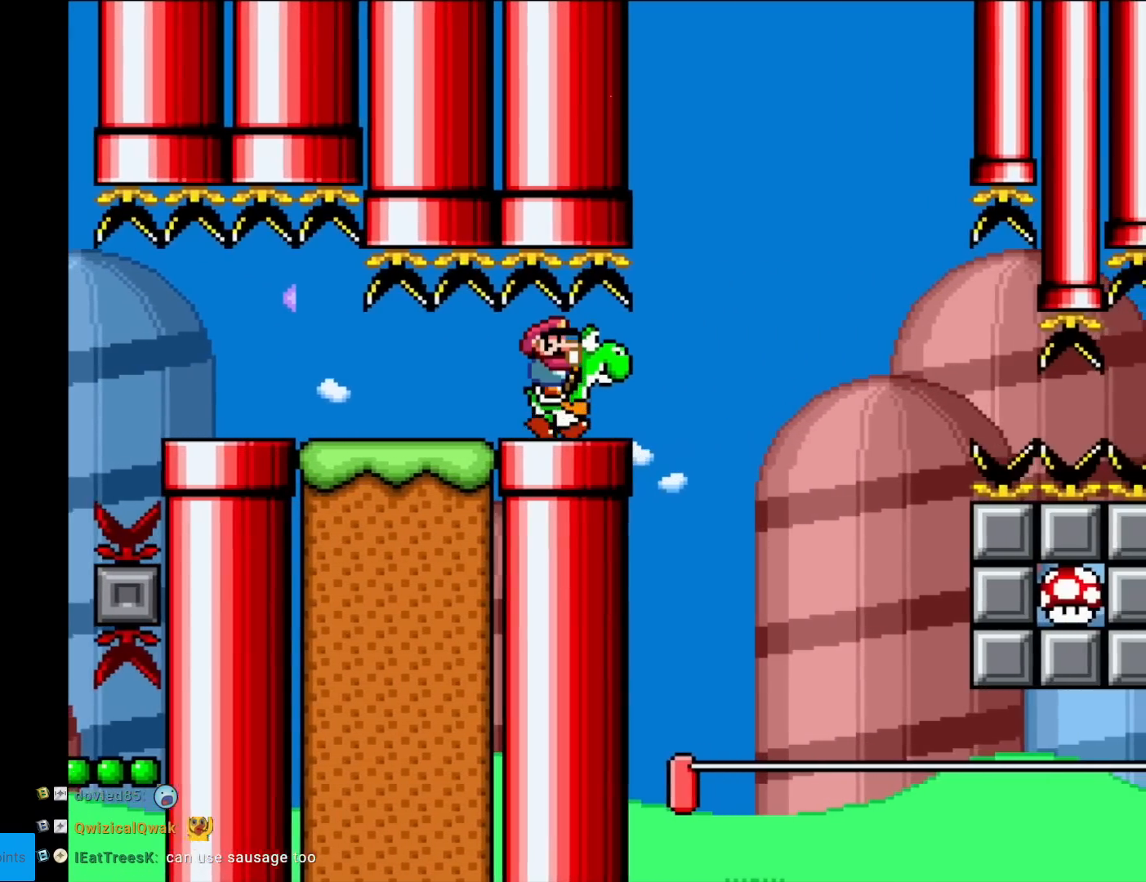
{"buttons": ["B", "Y"], "events": [[17, "DPAD_RIGHT", "down"], [217, "DPAD_RIGHT", "up"], [267, "Y", "up"], [367, "Y", "down"]]}
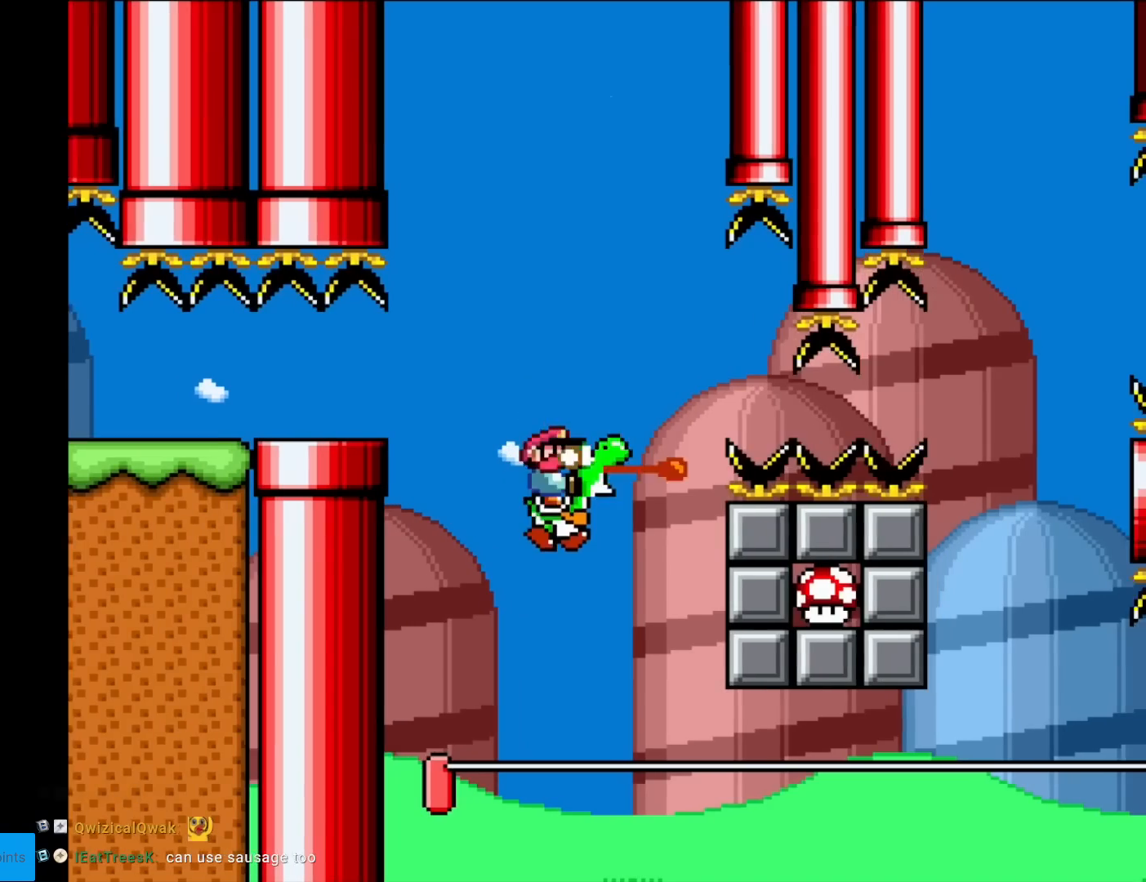
{"buttons": ["B", "X", "Y", "DPAD_RIGHT"], "events": [[201, "A", "down"], [201, "DPAD_LEFT", "down"], [201, "X", "down"], [368, "DPAD_LEFT", "up"], [401, "A", "up"], [418, "DPAD_RIGHT", "down"]]}
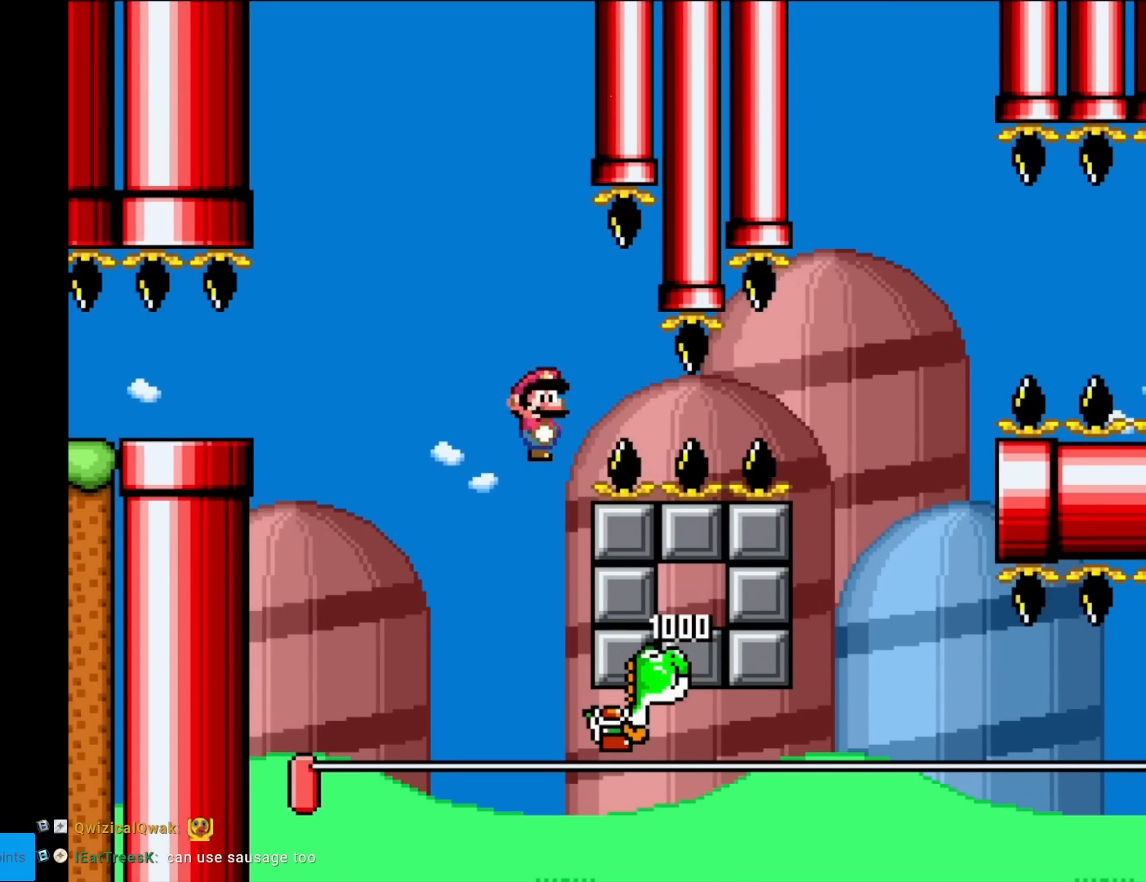
{"buttons": ["Y", "DPAD_RIGHT"], "events": [[17, "B", "up"], [17, "X", "up"]]}
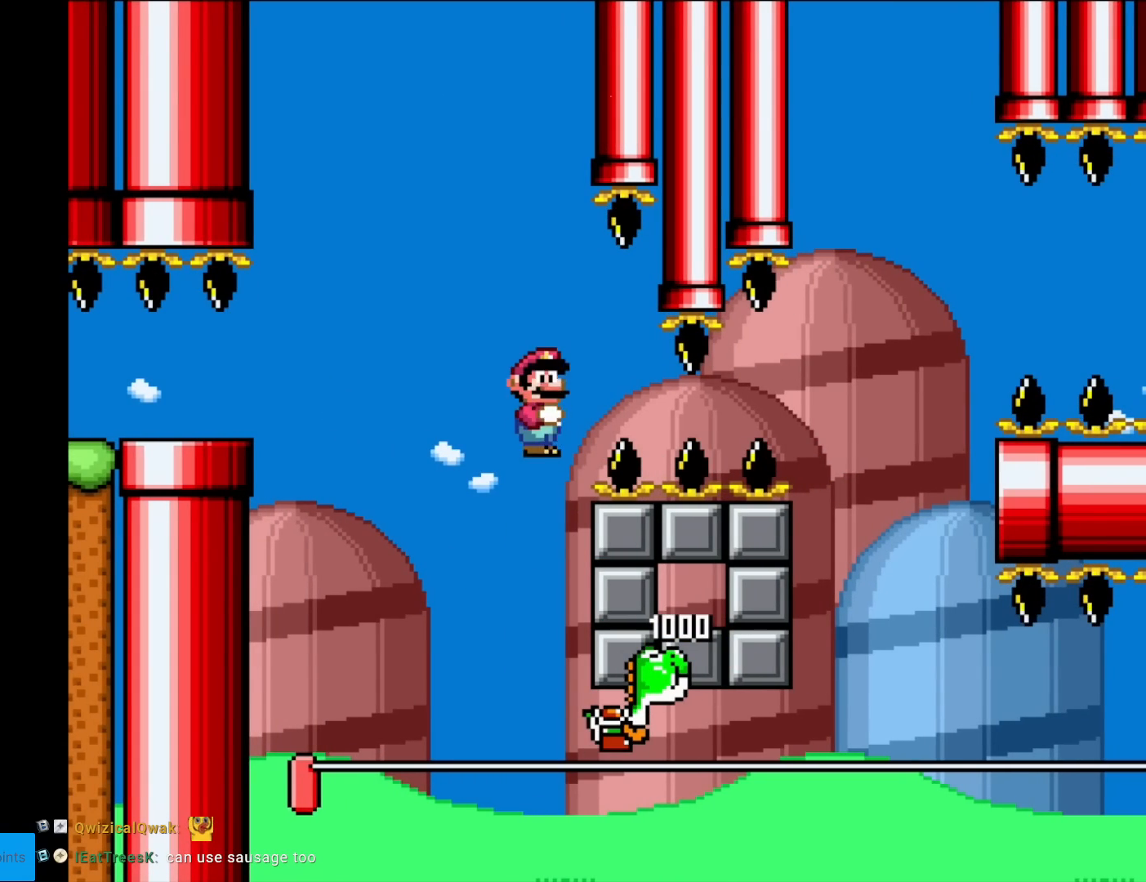
{"buttons": ["Y", "DPAD_RIGHT"], "events": []}
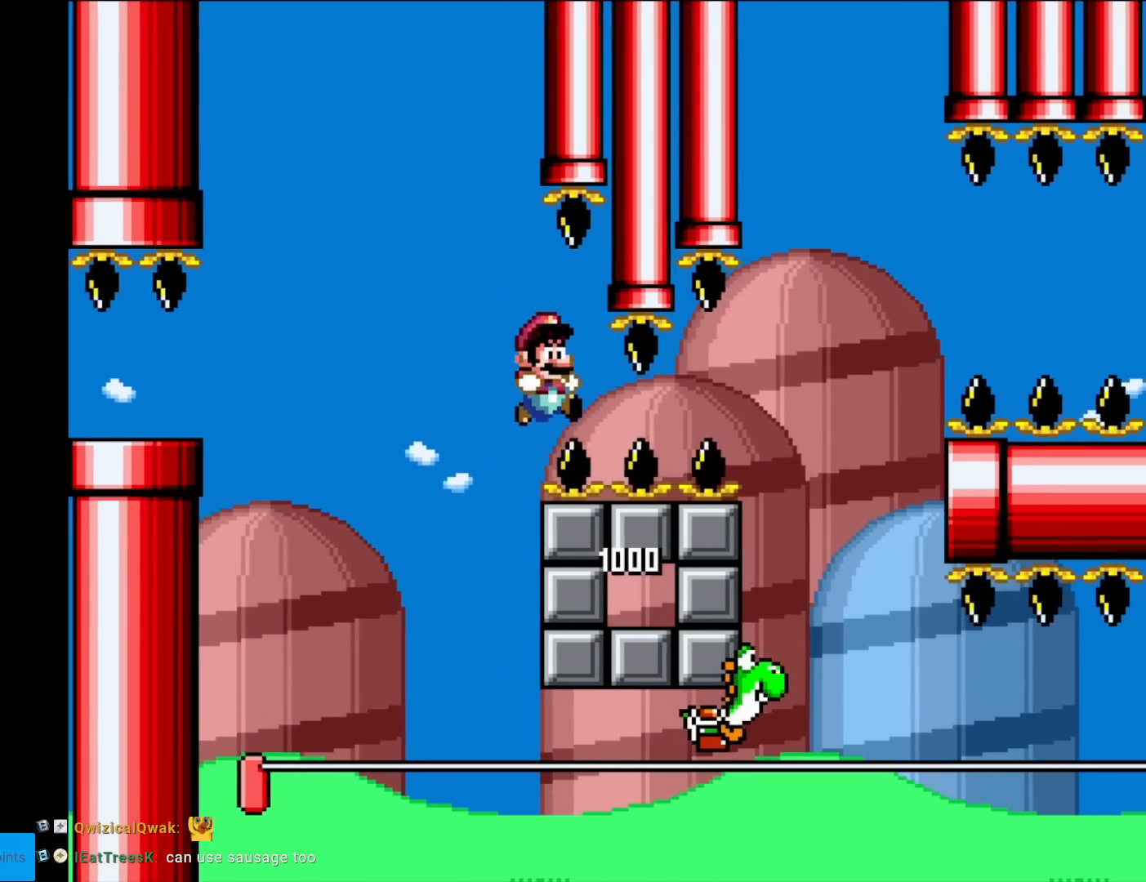
{"buttons": ["X", "DPAD_RIGHT"], "events": [[367, "Y", "up"], [384, "X", "down"]]}
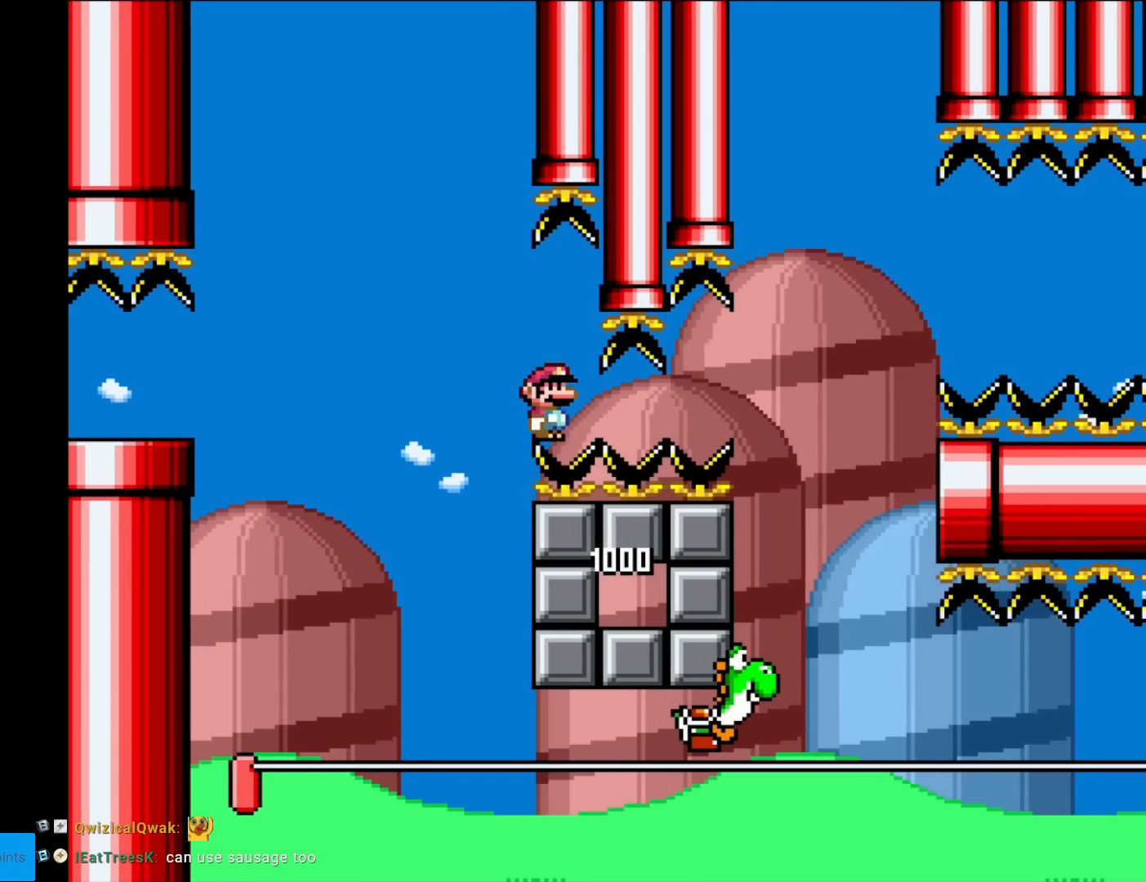
{"buttons": ["X", "DPAD_RIGHT"], "events": []}
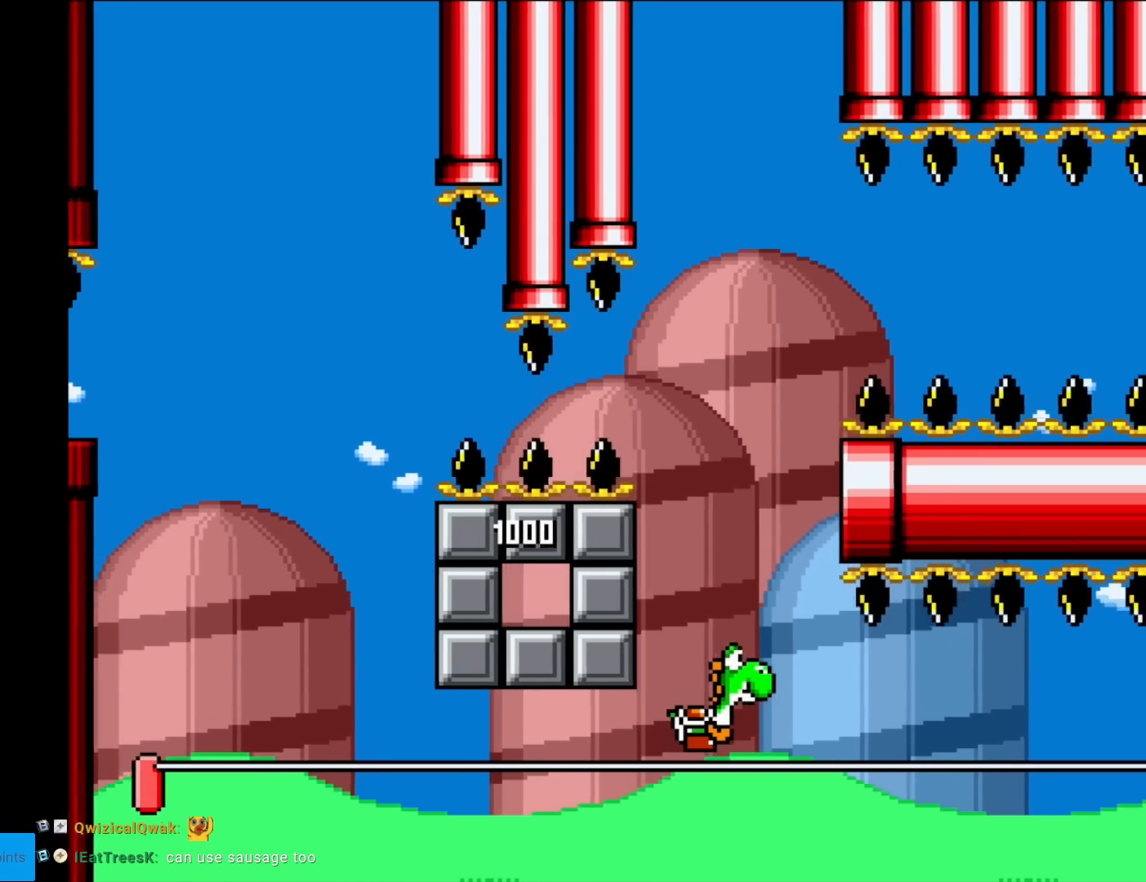
{"buttons": ["A", "X", "DPAD_RIGHT"], "events": [[133, "A", "down"], [217, "A", "up"], [334, "A", "down"]]}